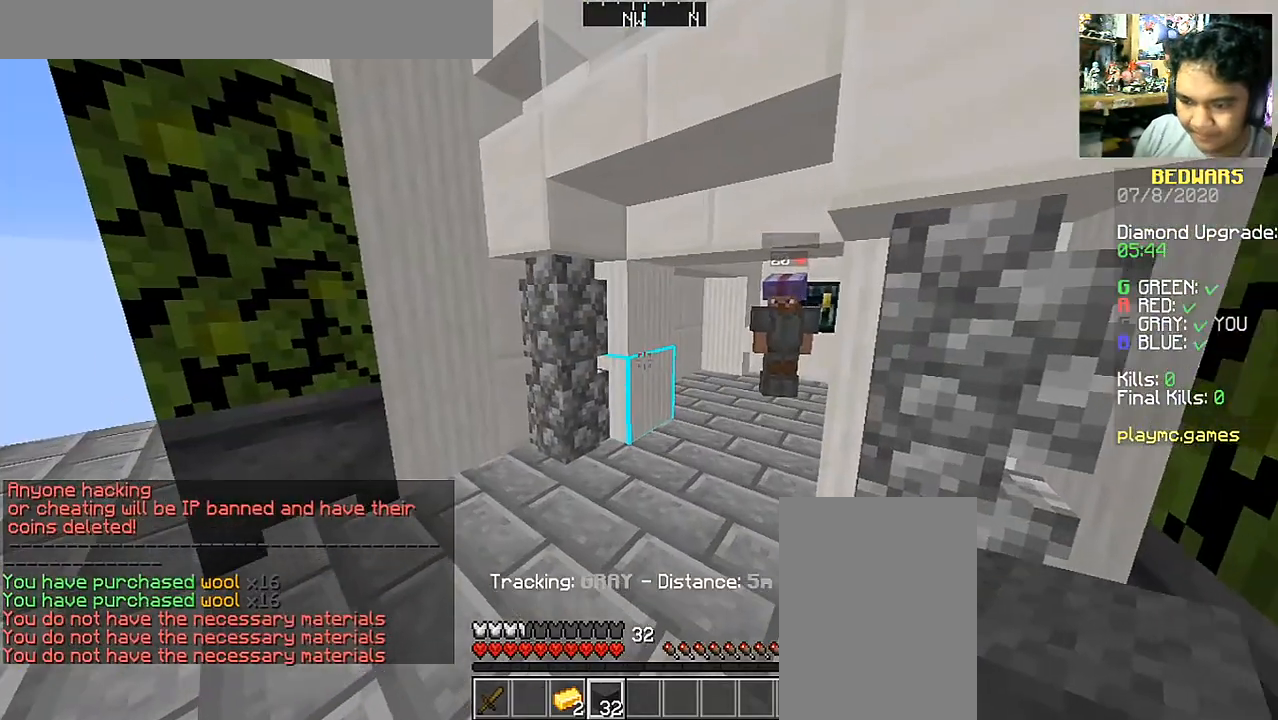
Gameplay with keyboard and mouse; each line is a JSON object with the keys and mouse buttons held at the frame after it. "events" lists presses ("down") and releases ("up") of "a", "d", "s", "space", "w", "mouse_left" and "mouse_right" between this image and that frame as [ms after this image, input, new state], when the widget could be followed in between. "mouse_left", "mouse_right" = the "left", "right" buttons of the "mouse" list. No other keys are recorded. Fast repeated clicks can show as one long hold. Mouse movement is not recorded.
{"keys": ["w"], "mouse": [], "events": []}
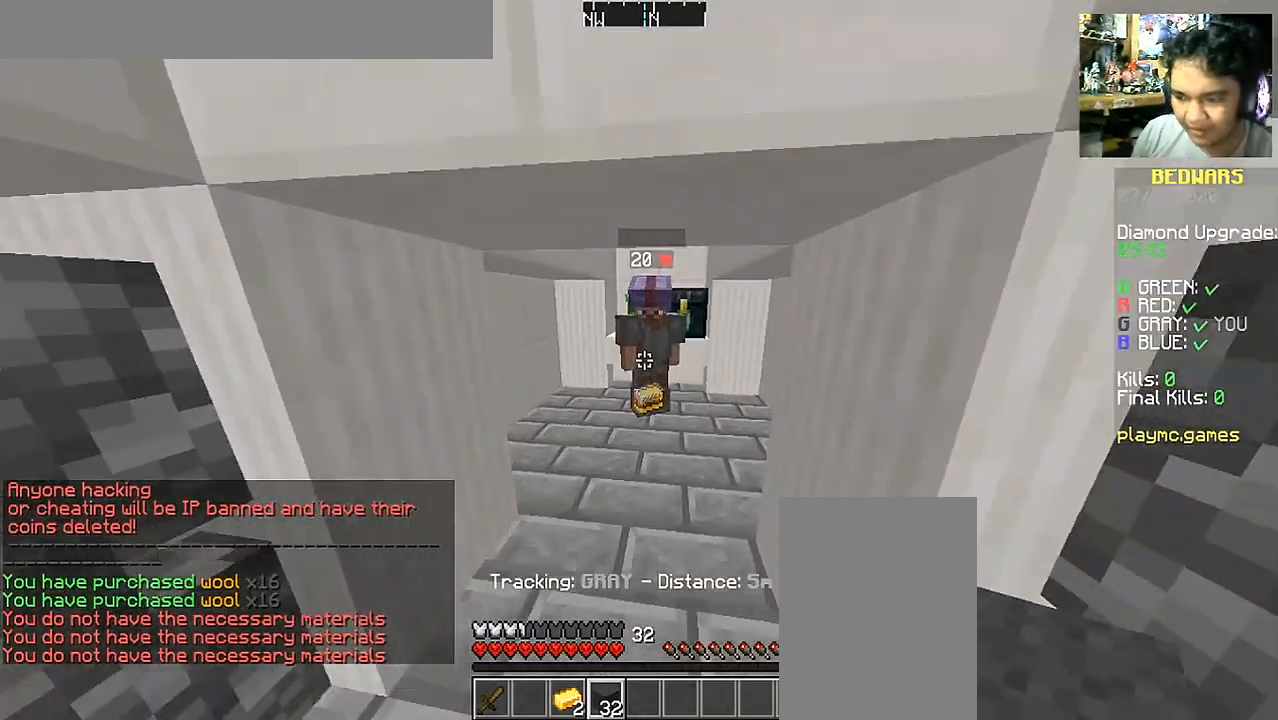
{"keys": ["a"], "mouse": [], "events": [[150, "a", "down"], [500, "w", "up"]]}
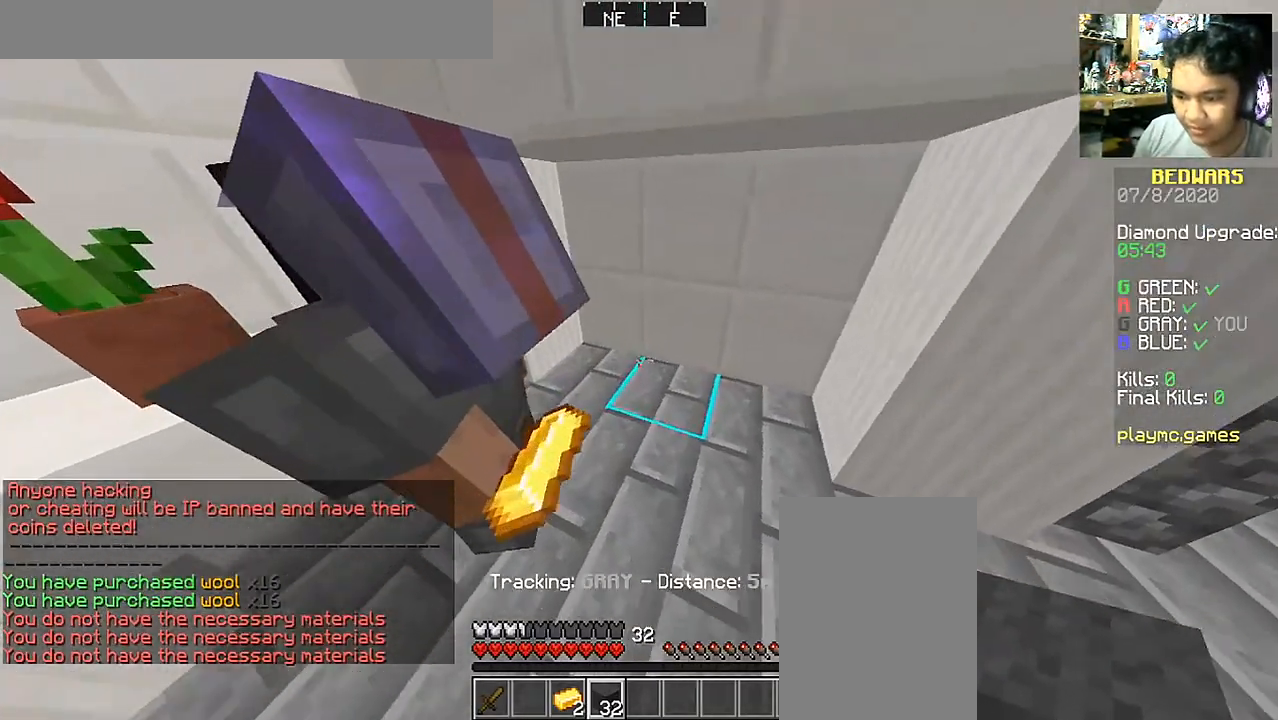
{"keys": ["d"], "mouse": [], "events": [[150, "s", "down"], [183, "a", "up"], [183, "s", "up"], [183, "space", "down"], [183, "w", "down"], [217, "space", "up"], [267, "d", "down"], [367, "w", "up"]]}
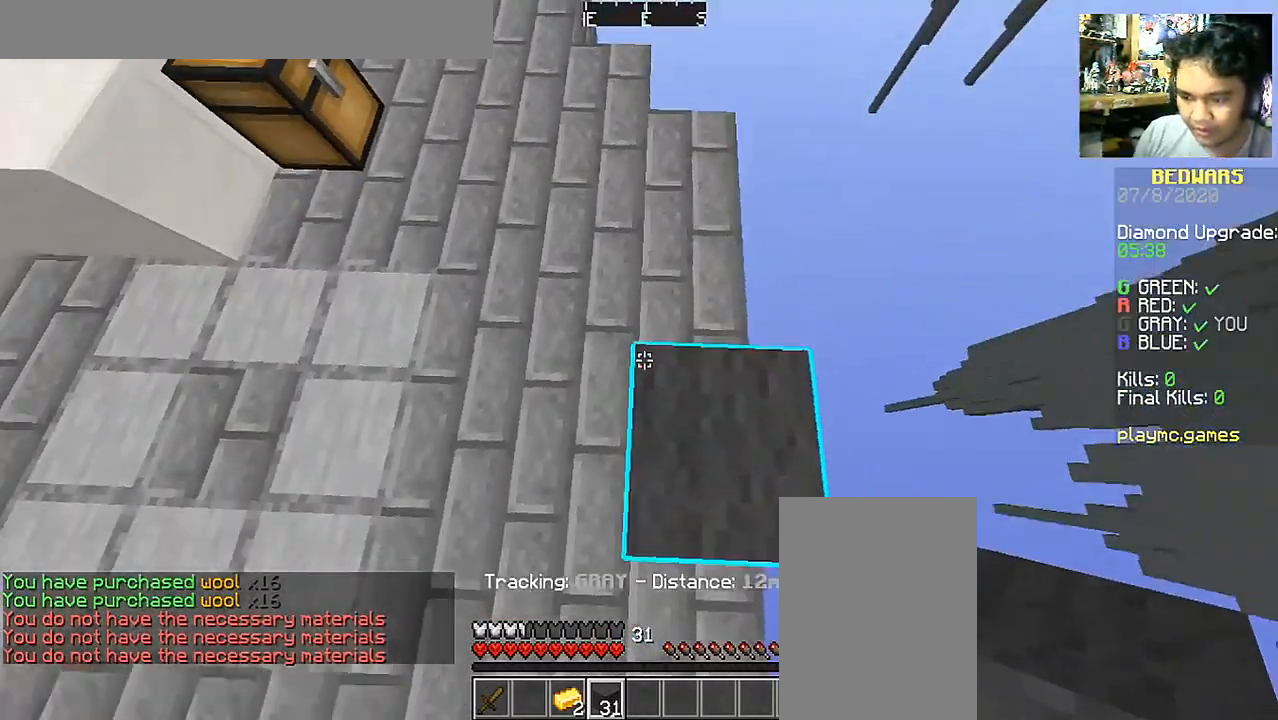
{"keys": ["d", "s"], "mouse": [], "events": [[17, "s", "down"]]}
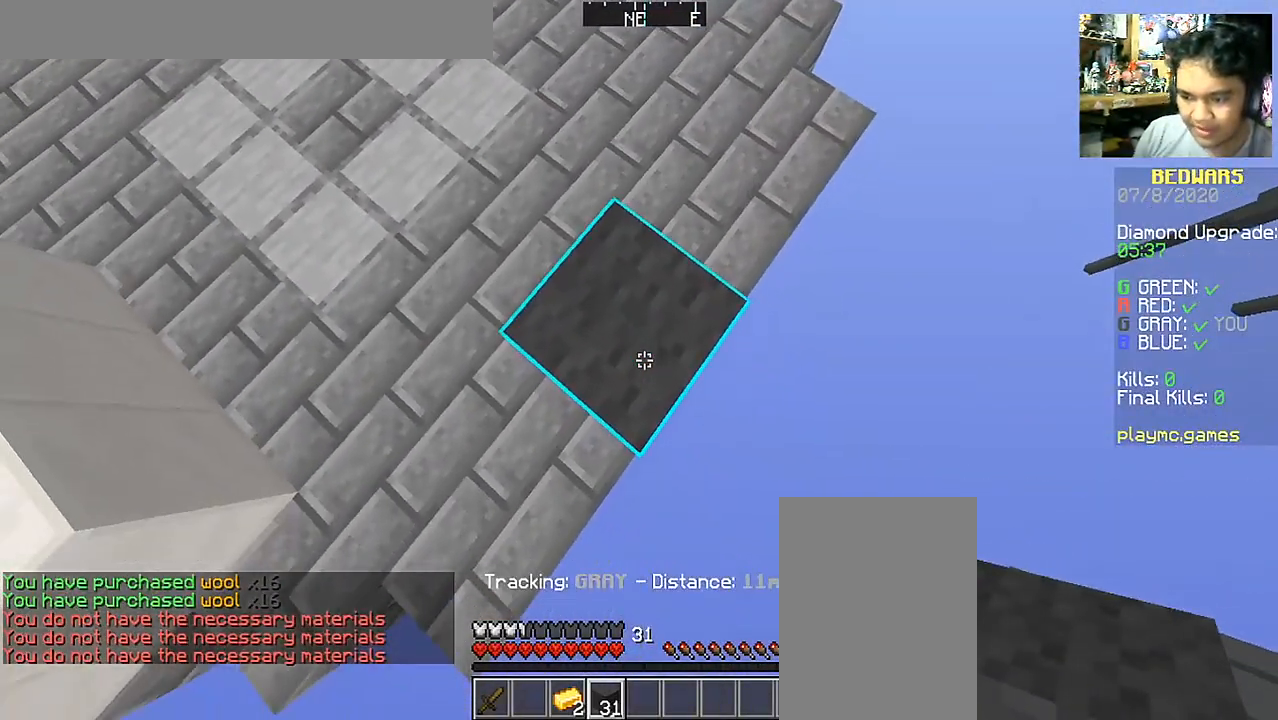
{"keys": ["d"], "mouse": [], "events": [[333, "mouse_right", "down"], [467, "mouse_right", "up"], [467, "s", "up"]]}
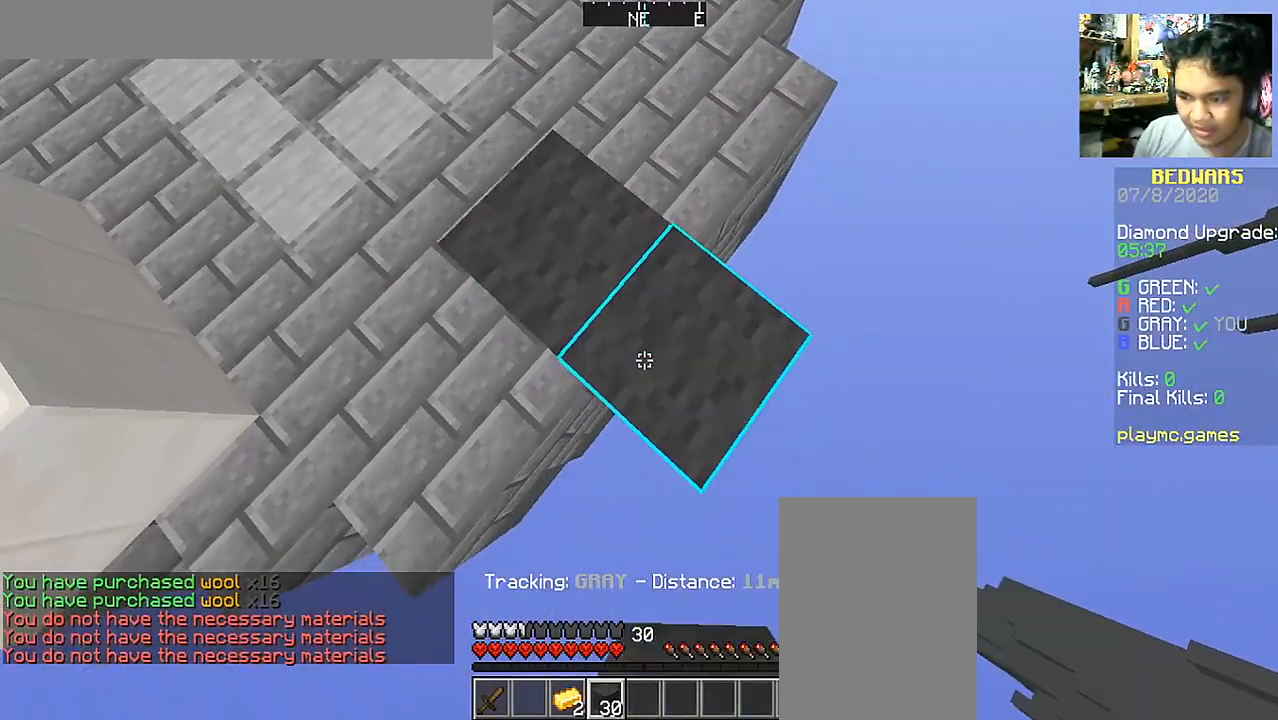
{"keys": ["d", "s"], "mouse": [], "events": [[317, "s", "down"]]}
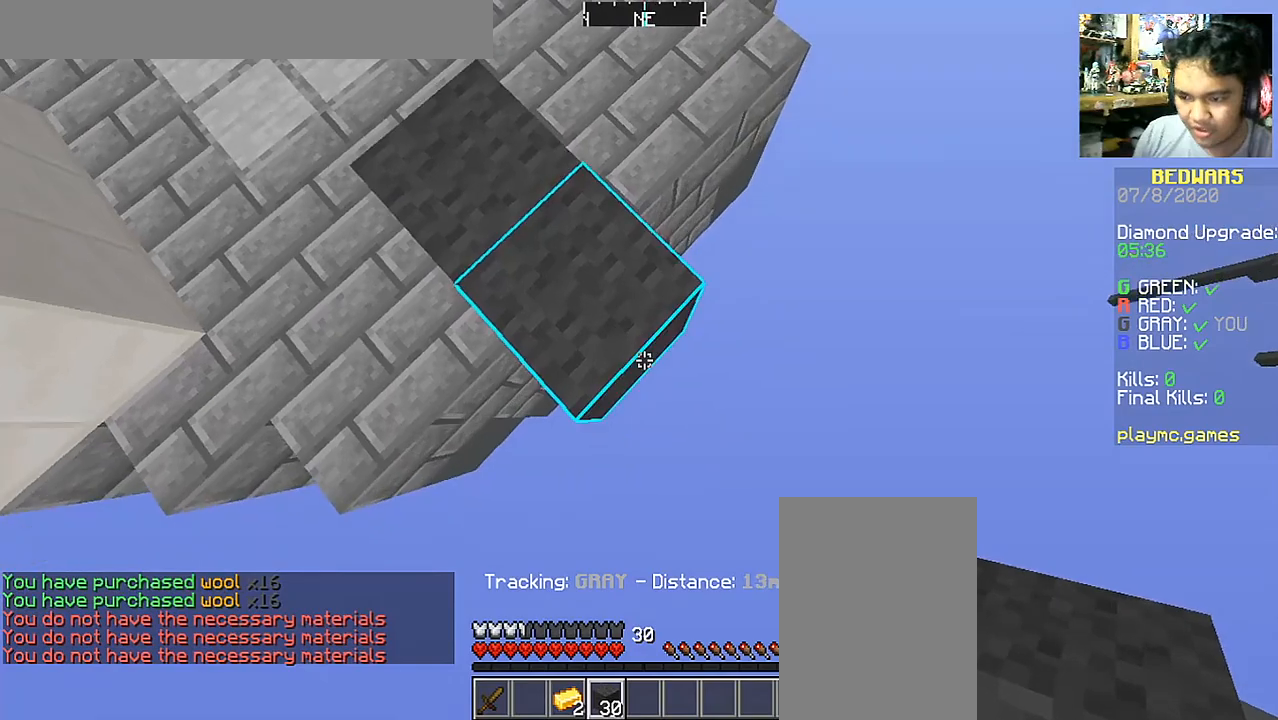
{"keys": [], "mouse": [], "events": [[167, "d", "up"], [167, "s", "up"]]}
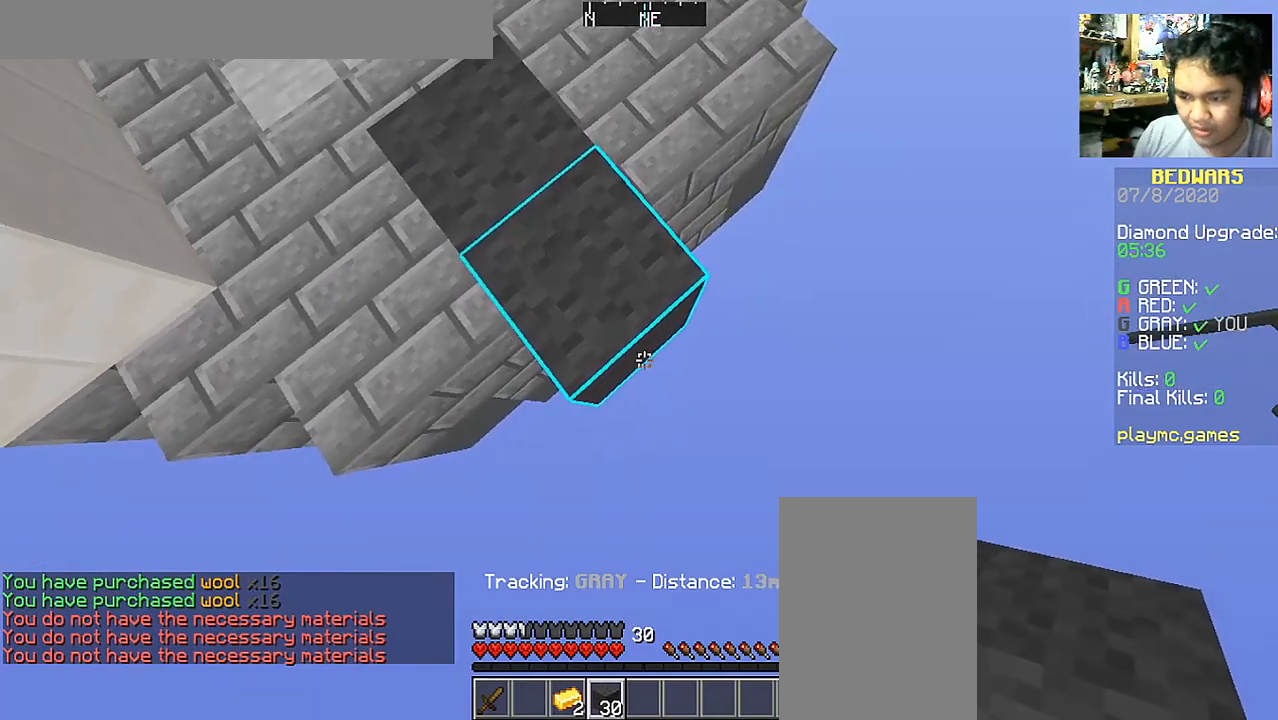
{"keys": ["d", "s"], "mouse": ["right"], "events": [[117, "mouse_right", "down"], [217, "mouse_right", "up"], [217, "space", "down"], [317, "d", "down"], [317, "s", "down"], [367, "space", "up"], [467, "mouse_right", "down"]]}
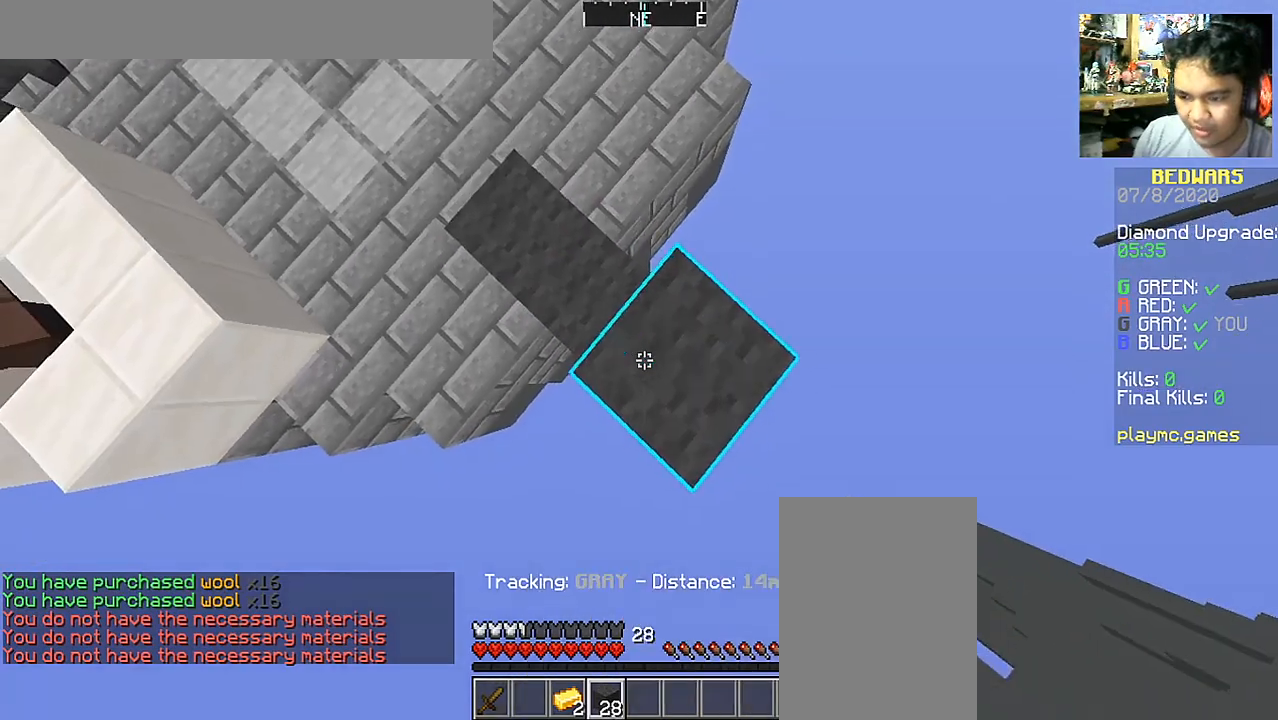
{"keys": ["d", "s"], "mouse": [], "events": [[67, "mouse_right", "up"]]}
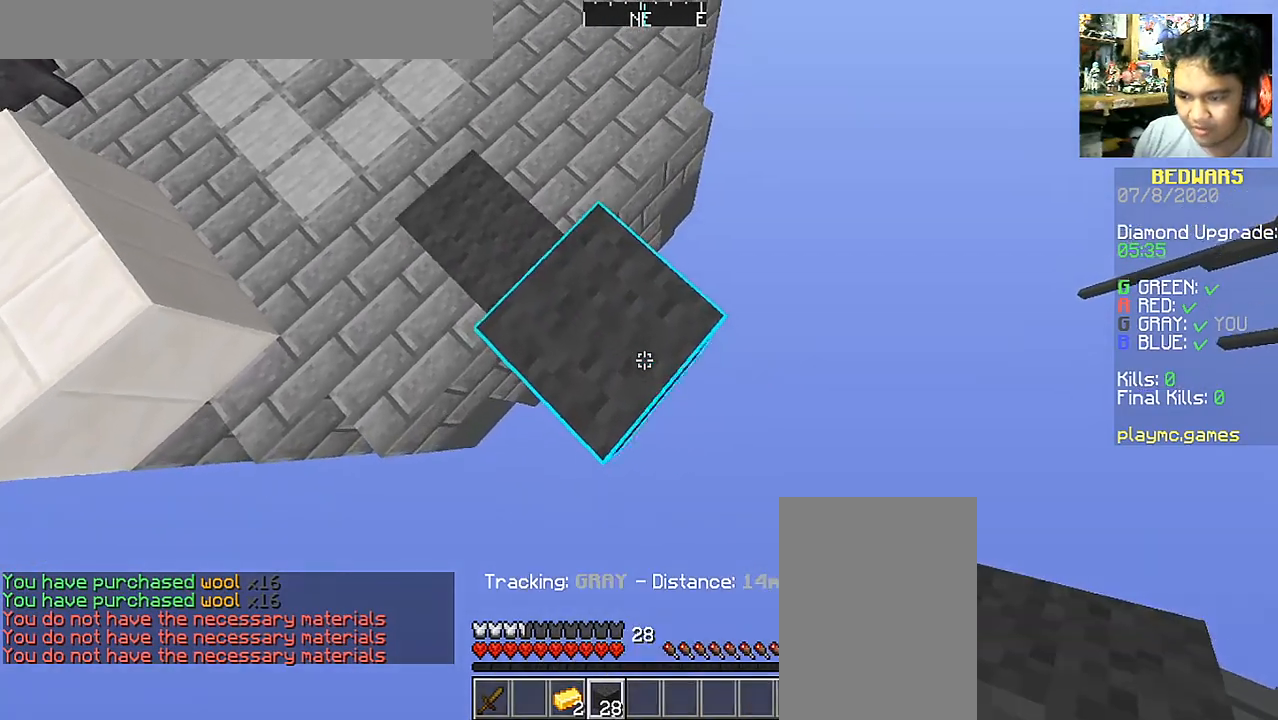
{"keys": ["d", "s"], "mouse": [], "events": [[217, "mouse_right", "down"], [317, "mouse_right", "up"]]}
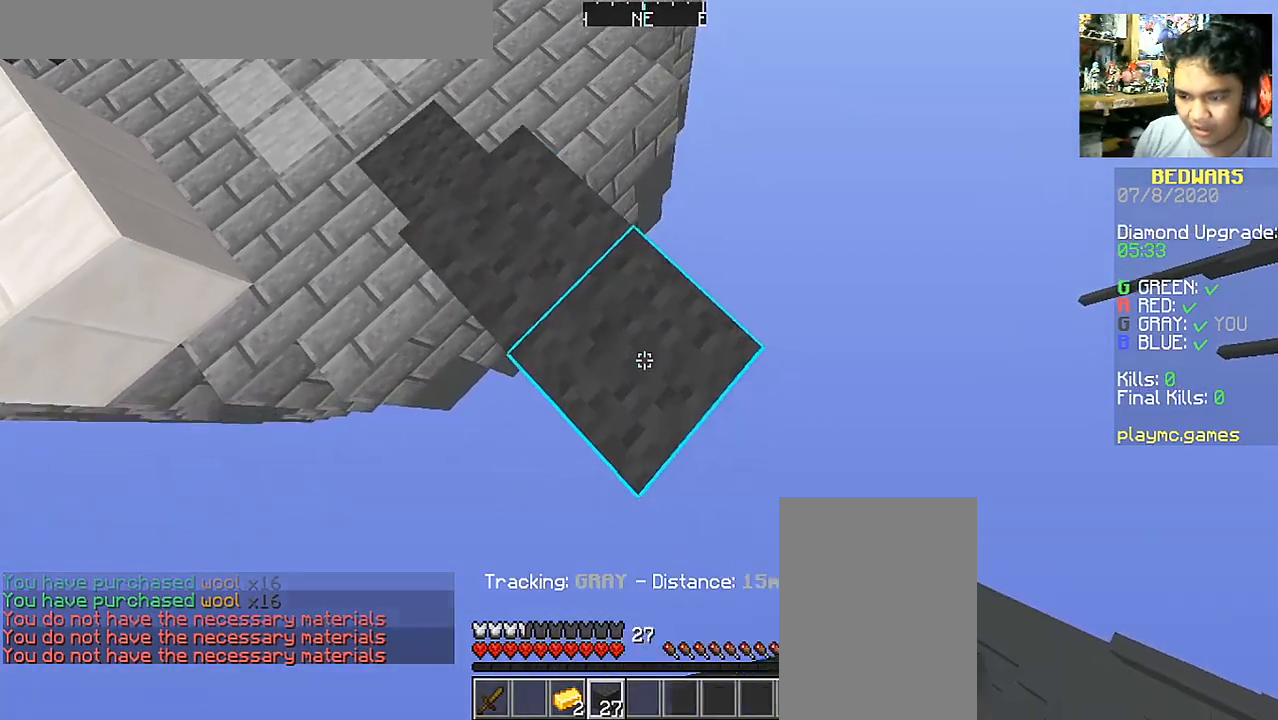
{"keys": ["space"], "mouse": [], "events": [[317, "mouse_right", "down"], [367, "d", "up"], [367, "mouse_right", "up"], [367, "s", "up"], [467, "space", "down"]]}
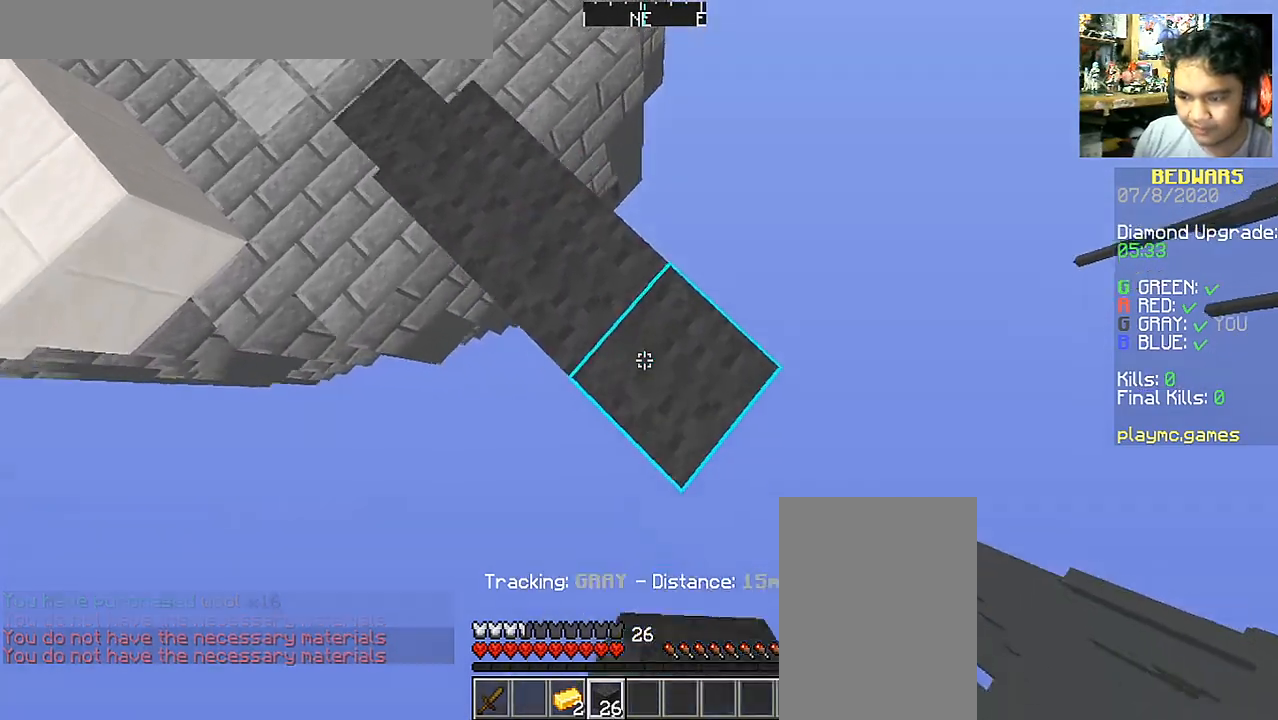
{"keys": ["d", "s"], "mouse": [], "events": [[117, "mouse_right", "down"], [167, "d", "down"], [167, "s", "down"], [167, "space", "up"], [217, "mouse_right", "up"]]}
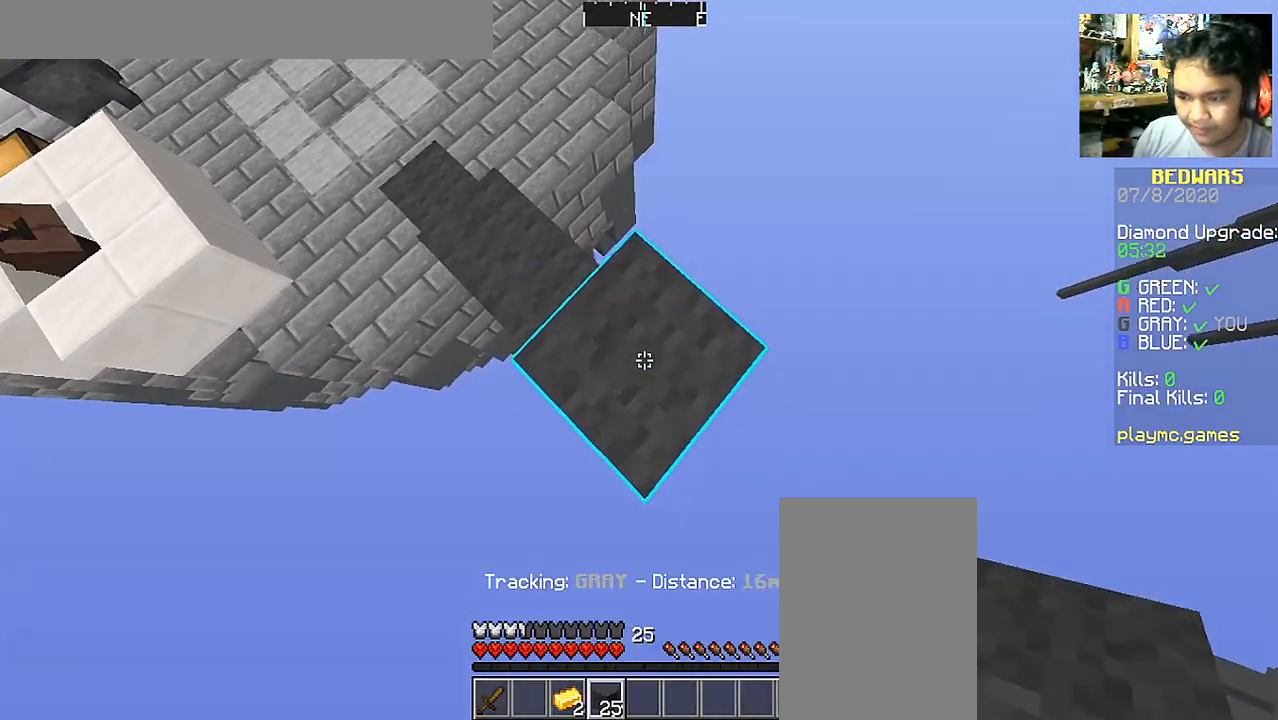
{"keys": ["d", "s"], "mouse": [], "events": [[383, "mouse_right", "down"], [467, "mouse_right", "up"]]}
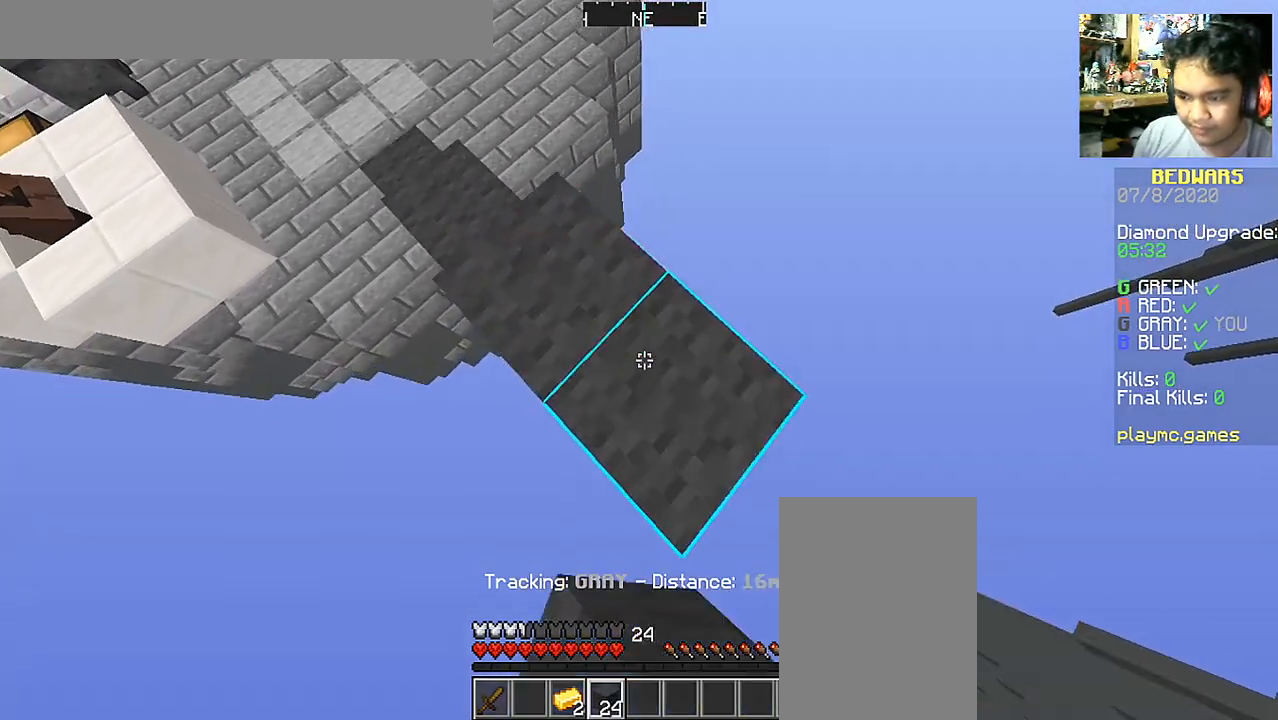
{"keys": ["d", "s"], "mouse": ["right"], "events": [[483, "mouse_right", "down"]]}
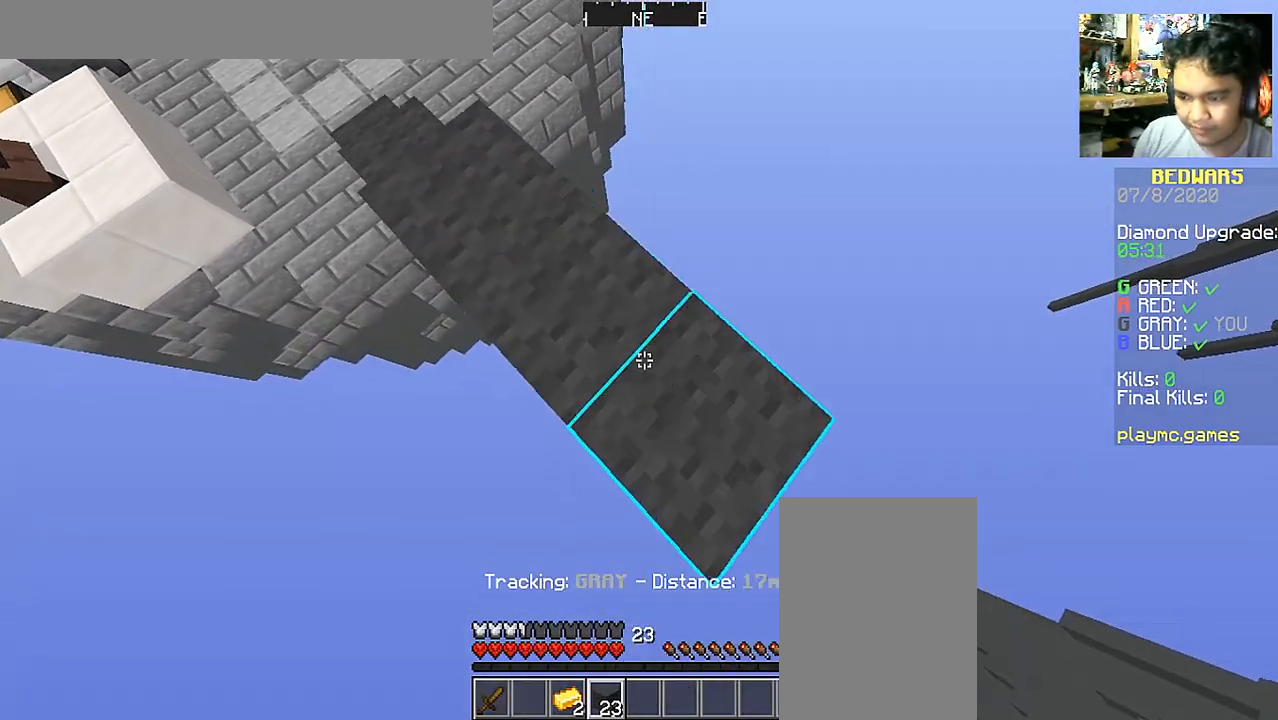
{"keys": ["d", "s"], "mouse": [], "events": [[67, "mouse_right", "up"]]}
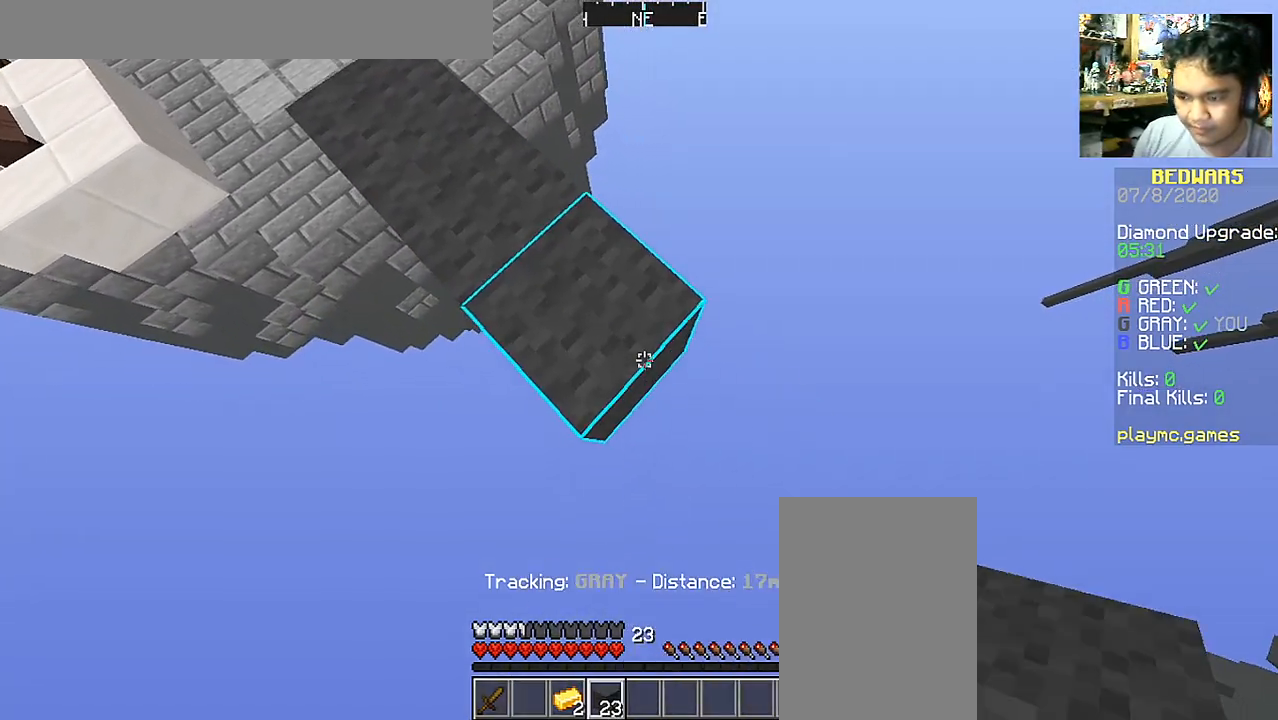
{"keys": ["d", "s"], "mouse": ["right"], "events": [[67, "mouse_right", "down"], [167, "d", "up"], [167, "mouse_right", "up"], [167, "s", "up"], [217, "space", "down"], [367, "d", "down"], [367, "s", "down"], [367, "space", "up"], [417, "mouse_right", "down"]]}
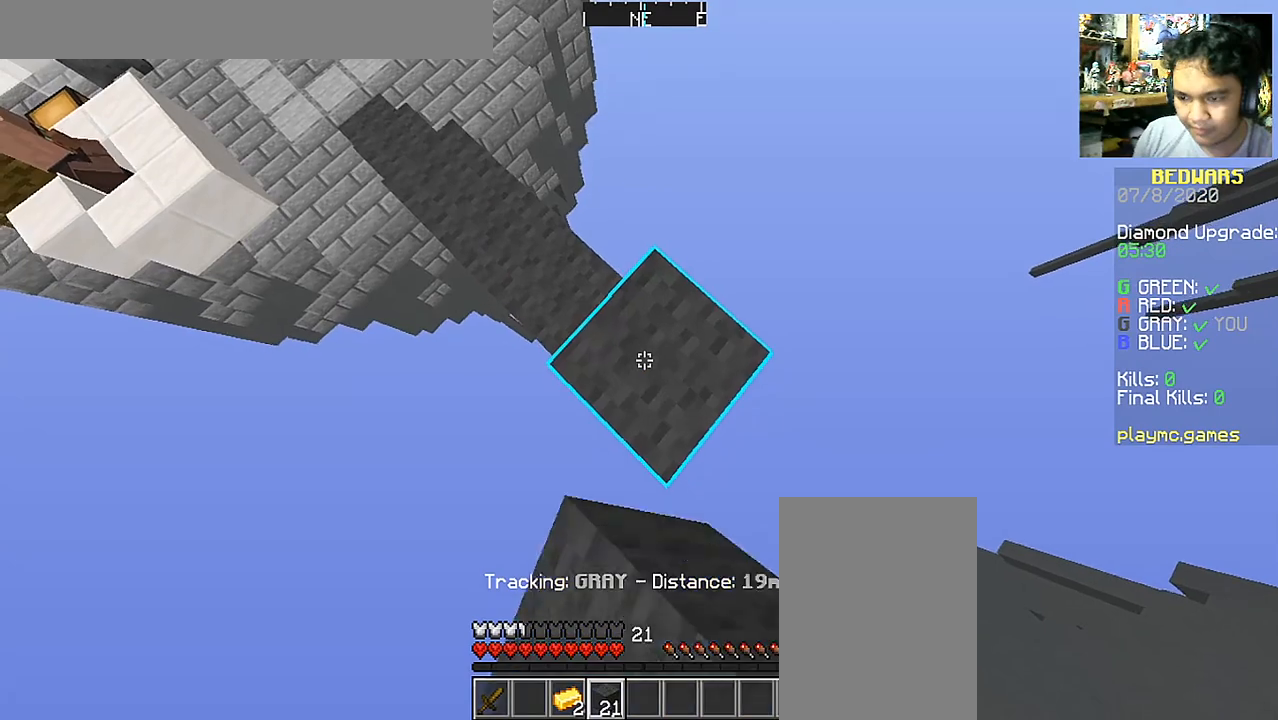
{"keys": ["d", "s"], "mouse": ["right"], "events": [[17, "mouse_right", "up"], [467, "mouse_right", "down"]]}
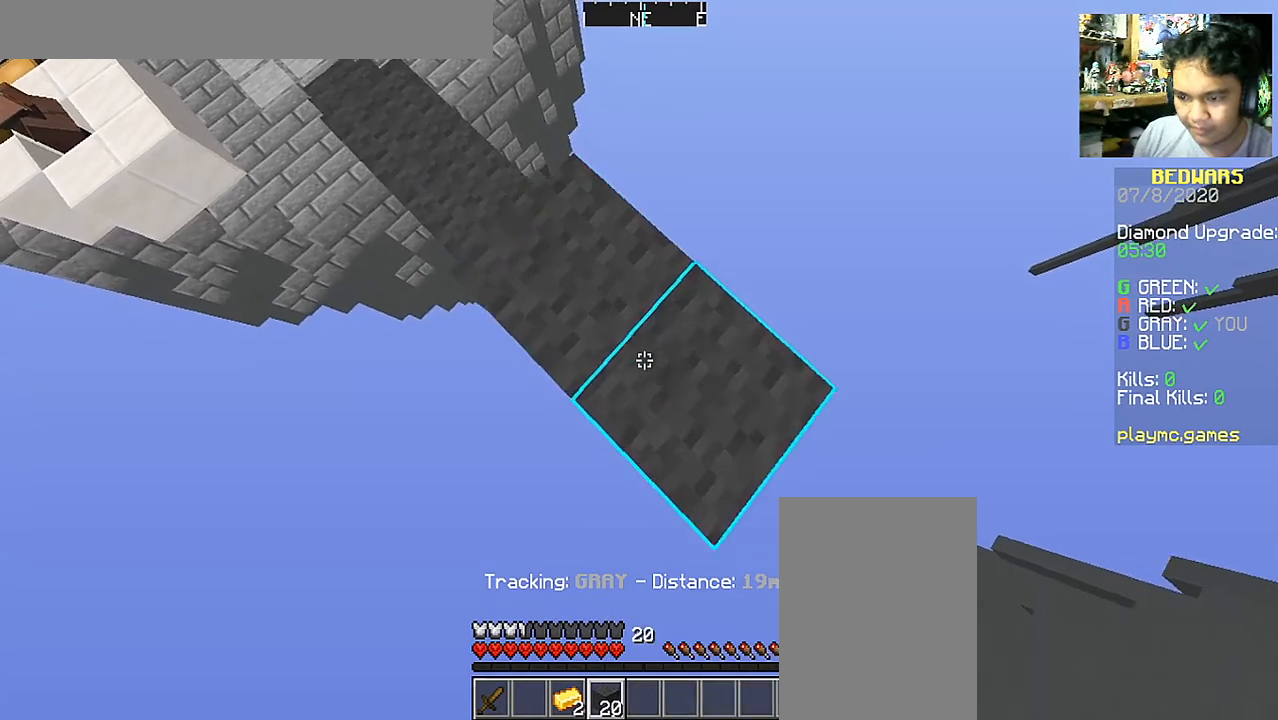
{"keys": ["d", "s"], "mouse": [], "events": [[67, "mouse_right", "up"]]}
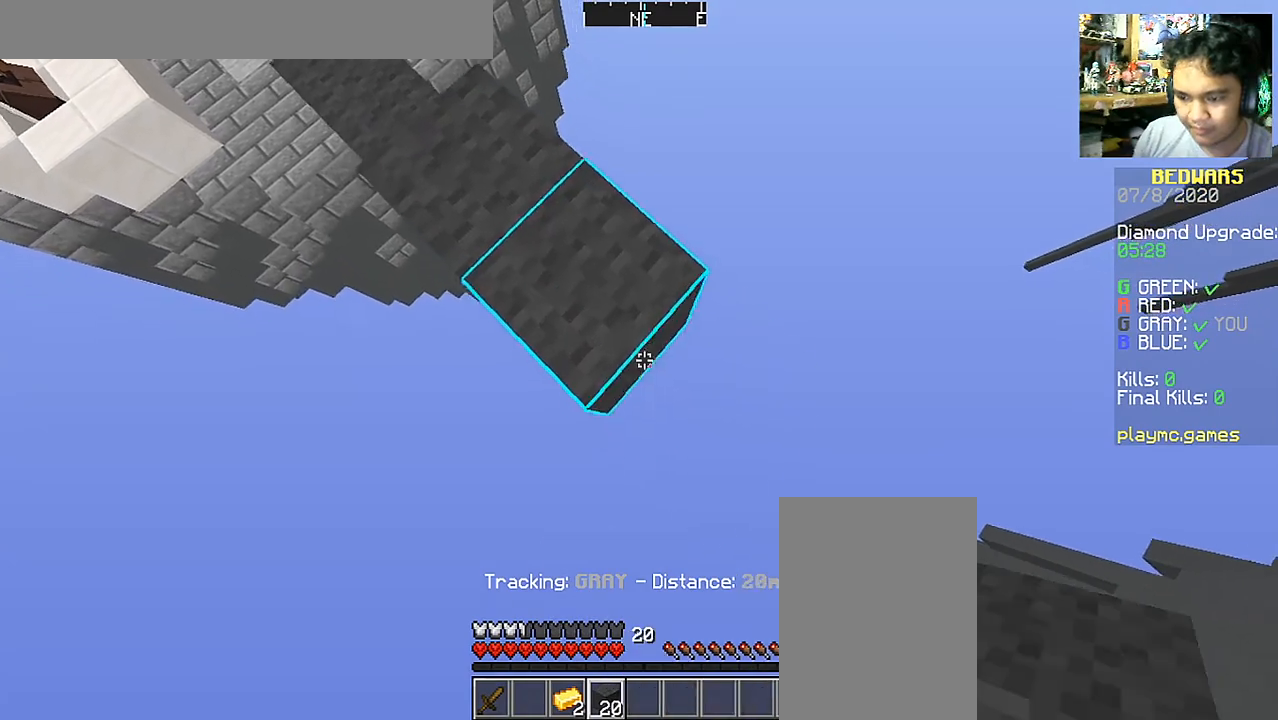
{"keys": ["d", "s"], "mouse": [], "events": [[17, "mouse_right", "down"], [167, "mouse_right", "up"]]}
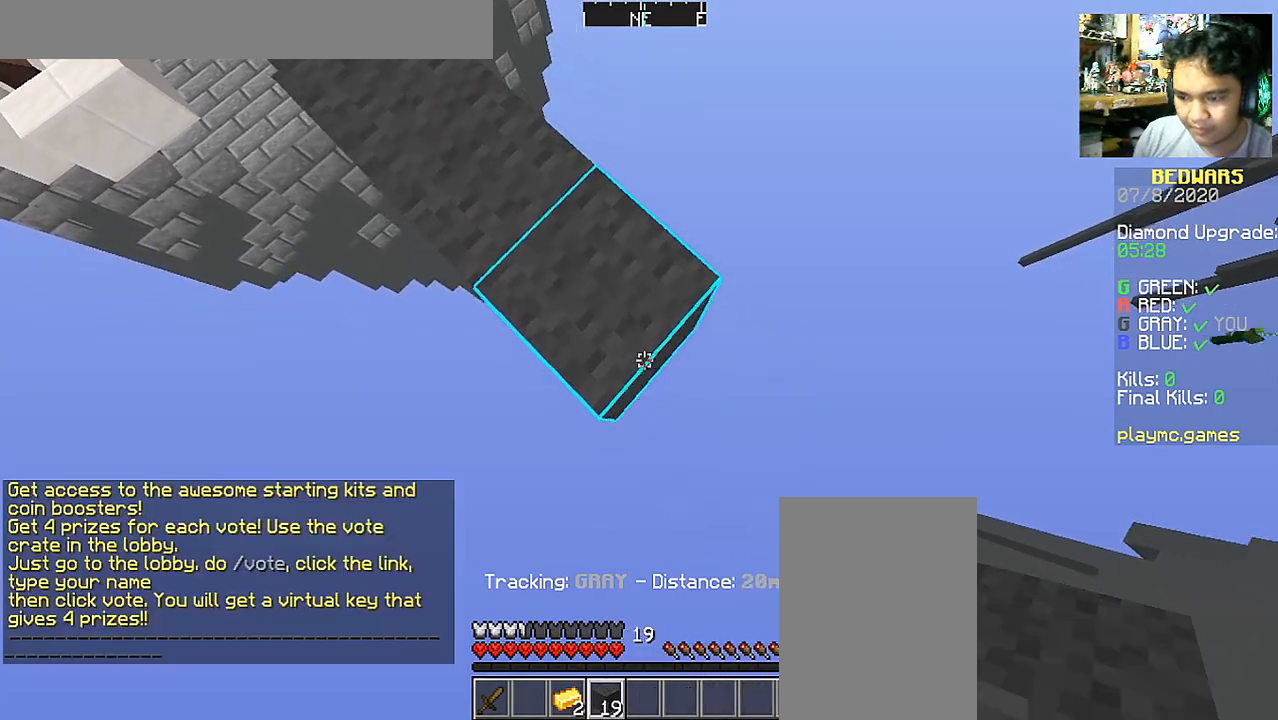
{"keys": ["d", "s"], "mouse": ["right"], "events": [[117, "mouse_right", "down"], [167, "d", "up"], [167, "mouse_right", "up"], [167, "s", "up"], [267, "space", "down"], [467, "d", "down"], [467, "mouse_right", "down"], [467, "s", "down"], [467, "space", "up"]]}
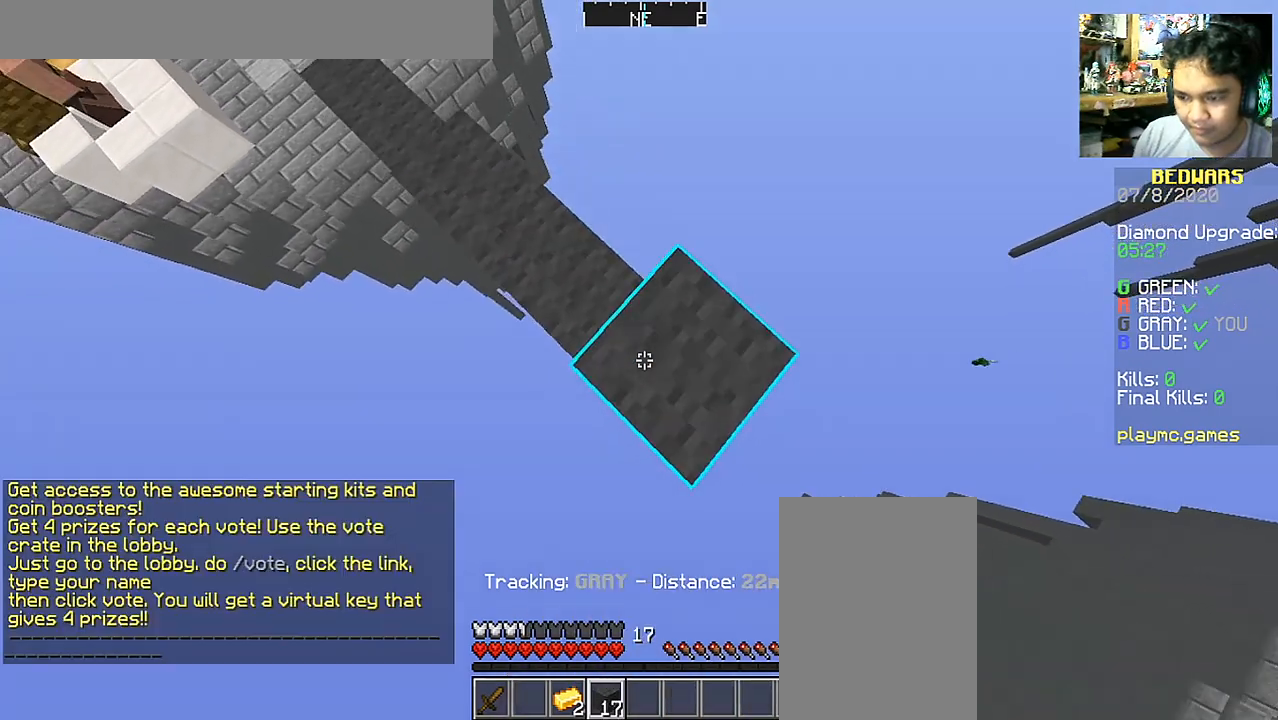
{"keys": ["d", "s"], "mouse": [], "events": [[67, "mouse_right", "up"]]}
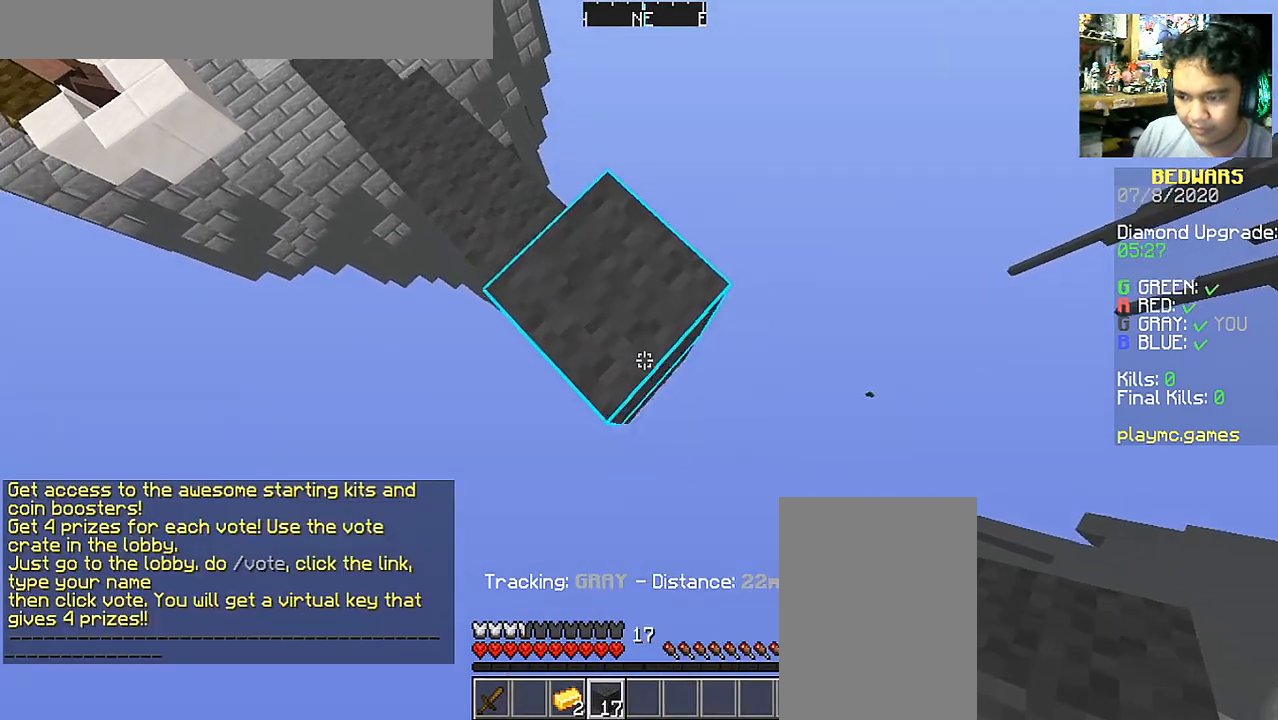
{"keys": ["d", "s"], "mouse": [], "events": [[117, "mouse_right", "down"], [217, "mouse_right", "up"]]}
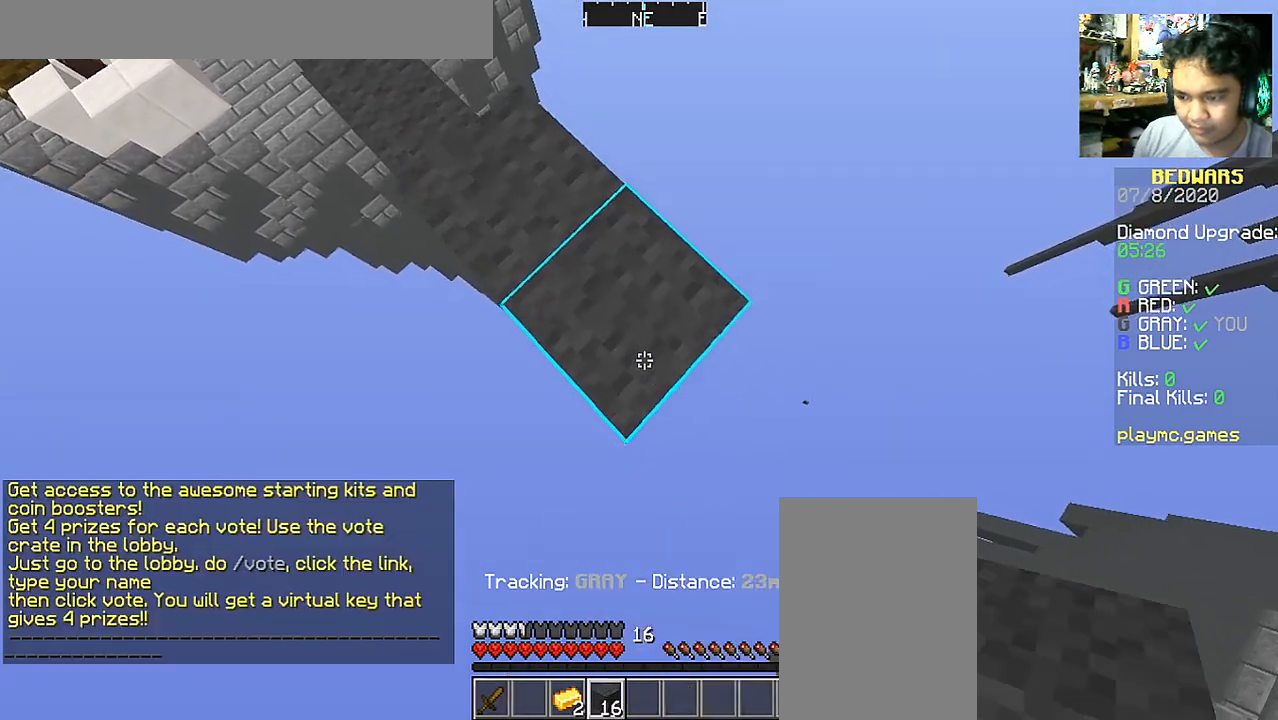
{"keys": ["d", "s"], "mouse": [], "events": [[167, "mouse_right", "down"], [317, "mouse_right", "up"]]}
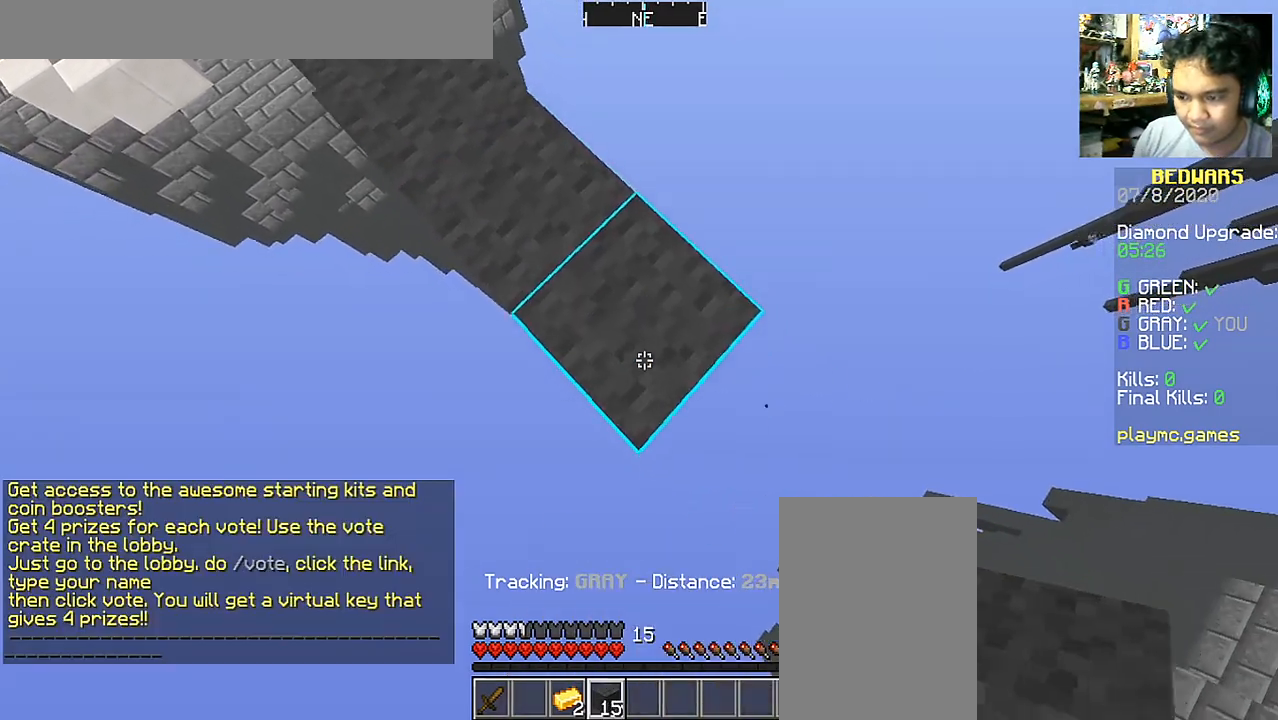
{"keys": ["space"], "mouse": [], "events": [[217, "mouse_right", "down"], [317, "mouse_right", "up"], [367, "s", "up"], [417, "d", "up"], [417, "space", "down"]]}
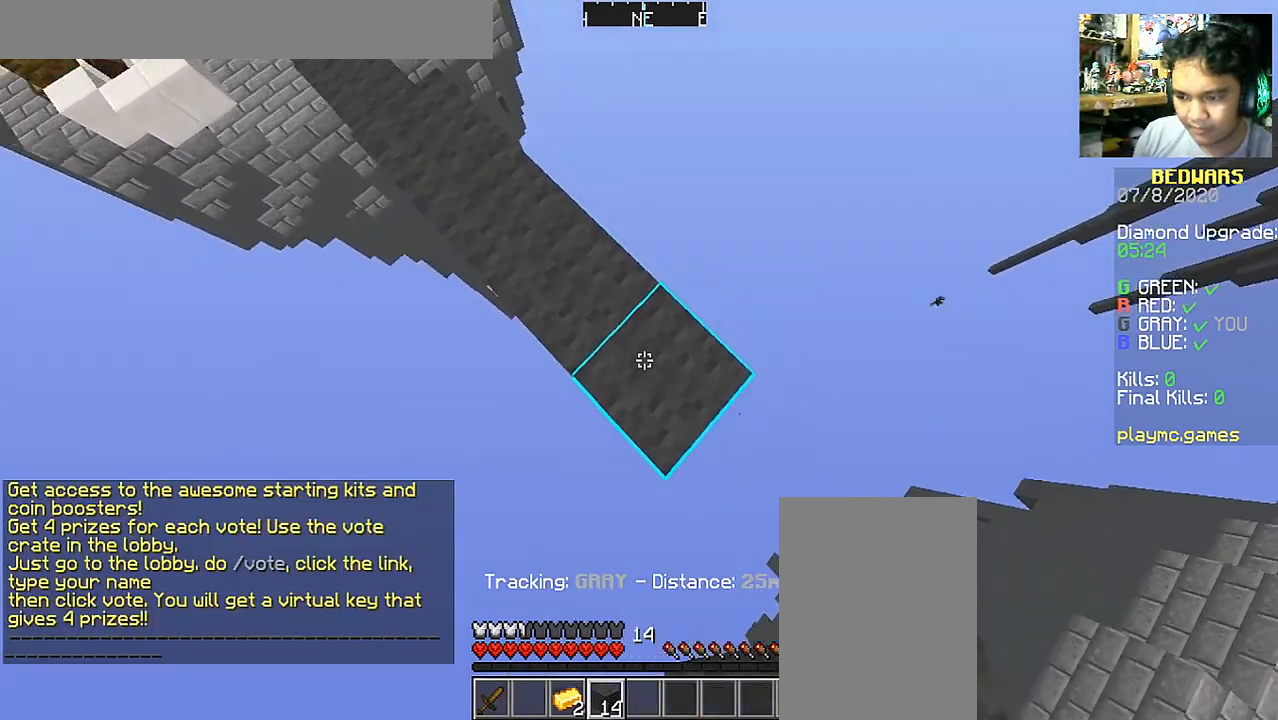
{"keys": ["d", "s"], "mouse": [], "events": [[117, "d", "down"], [117, "mouse_right", "down"], [117, "s", "down"], [117, "space", "up"], [217, "mouse_right", "up"]]}
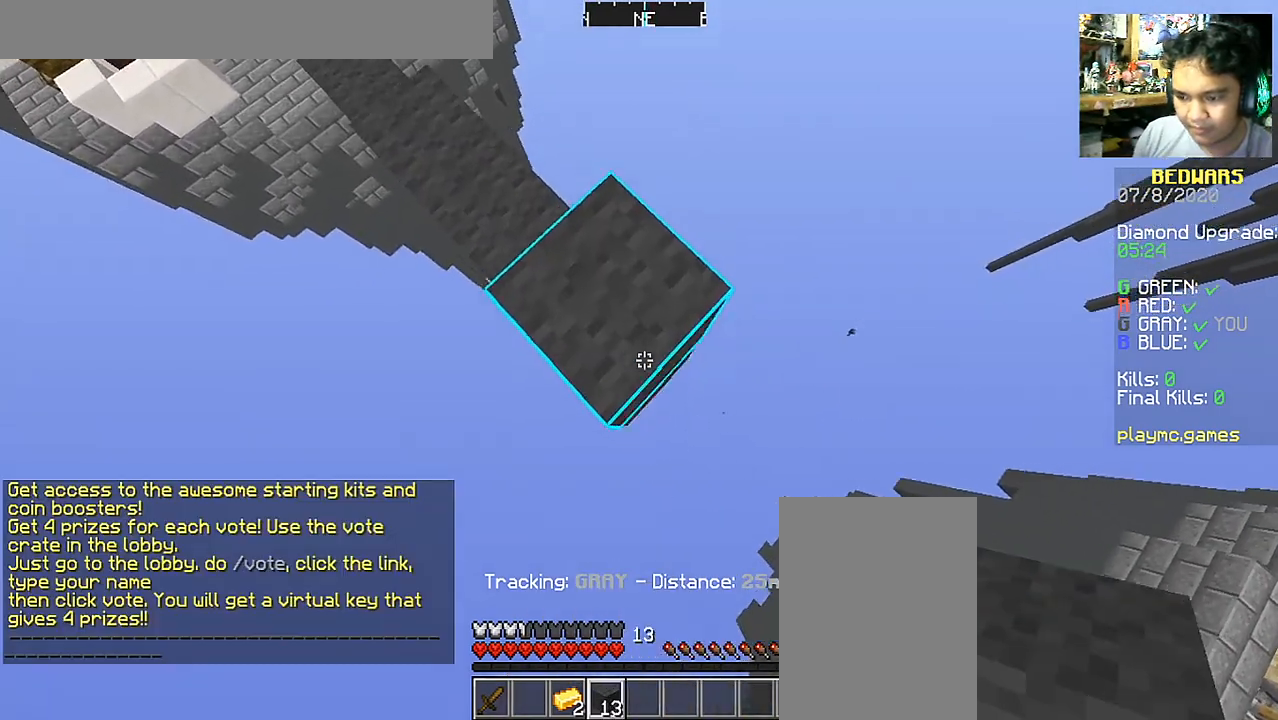
{"keys": ["d", "s"], "mouse": [], "events": [[167, "mouse_right", "down"], [267, "mouse_right", "up"]]}
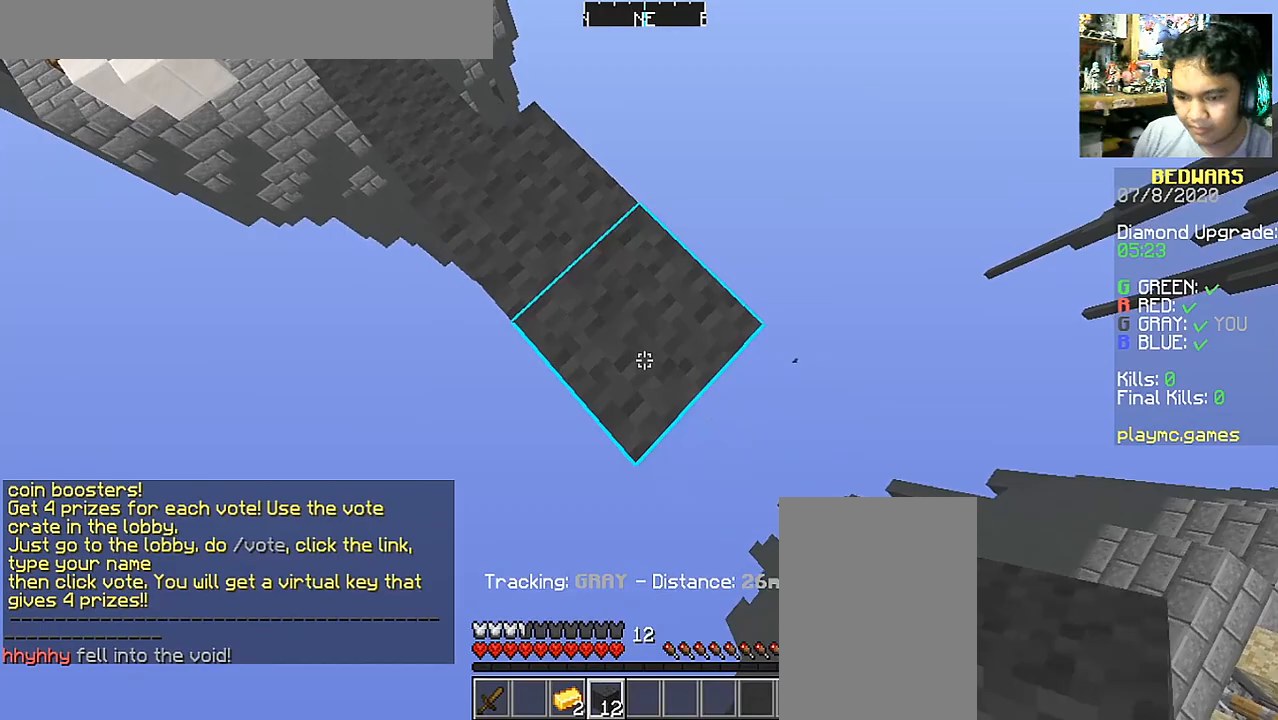
{"keys": ["d", "s"], "mouse": [], "events": [[267, "mouse_right", "down"], [367, "mouse_right", "up"]]}
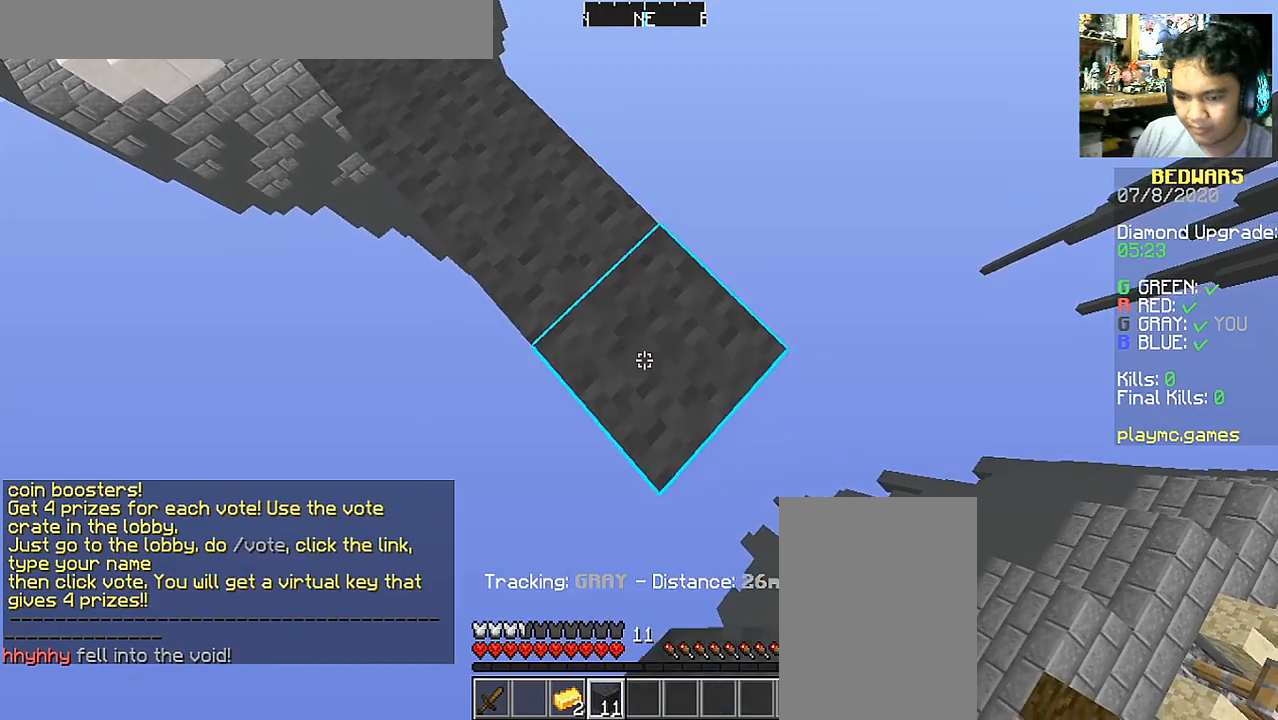
{"keys": ["d", "s"], "mouse": [], "events": [[433, "mouse_right", "down"], [483, "mouse_right", "up"]]}